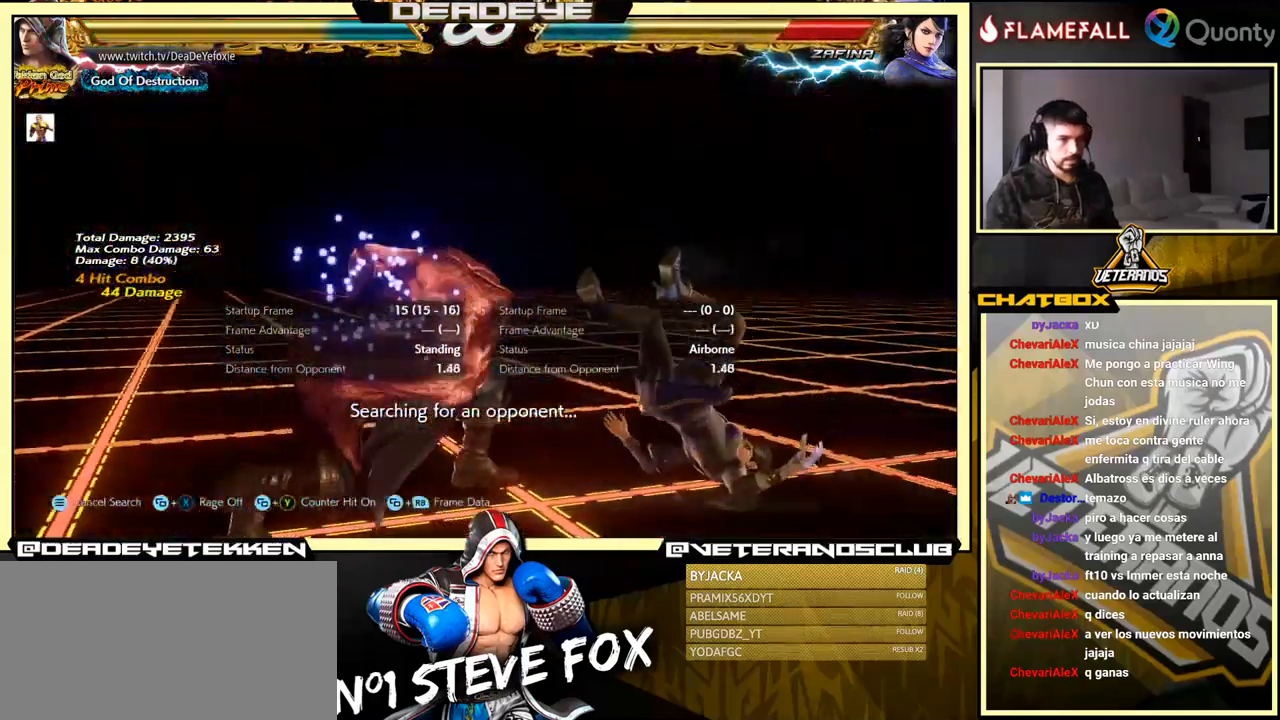
Gameplay with a controller (arcade stick); each line is a JSON object with the inputs held at the frame after it. "events" lists button and stick changes between this image and that frame as [ms after this image, input, new state], when the widget could be followed in between. Not read: L3 R3.
{"buttons": [], "left_stick": "right", "events": [[17, "SQUARE", "up"], [350, "left_stick", "right"], [434, "left_stick", "center"], [484, "left_stick", "right"]]}
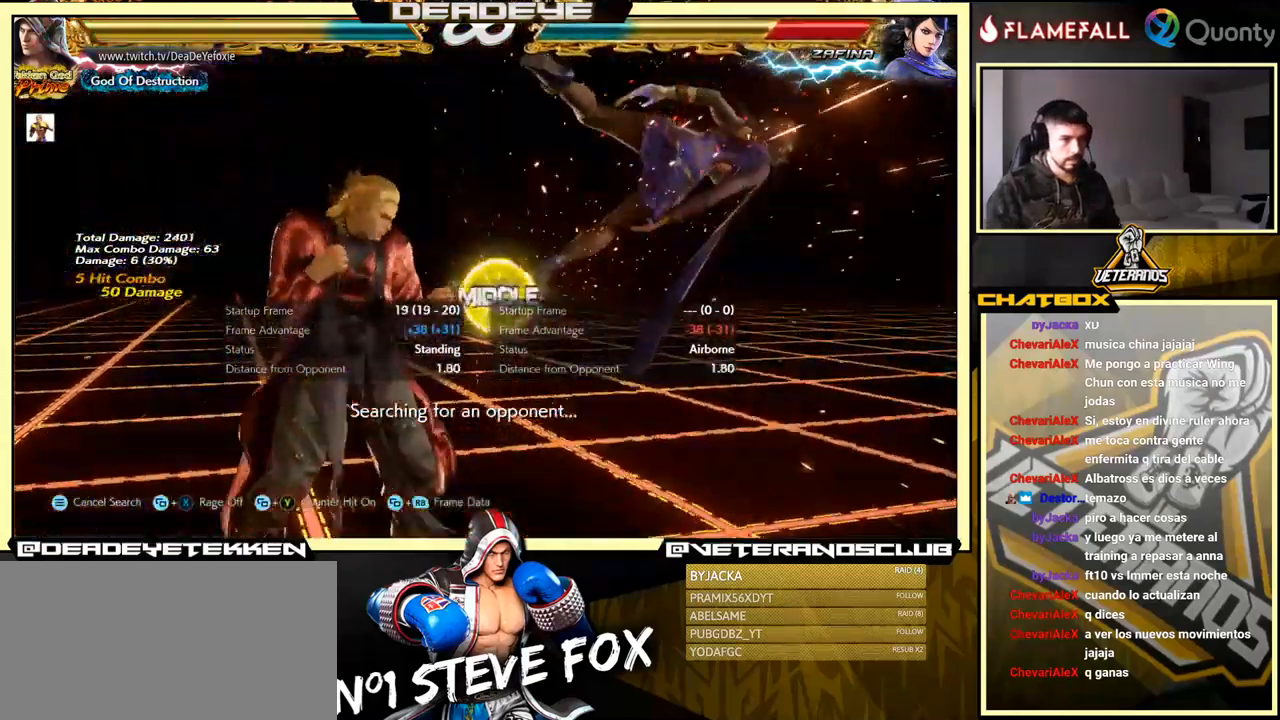
{"buttons": ["SQUARE"], "left_stick": "left", "events": [[117, "SQUARE", "down"], [117, "left_stick", "down-right"], [200, "TRIANGLE", "down"], [217, "SQUARE", "up"], [267, "TRIANGLE", "up"], [267, "left_stick", "left"], [300, "SQUARE", "down"], [334, "SQUARE", "up"], [367, "SQUARE", "down"], [417, "SQUARE", "up"], [450, "SQUARE", "down"]]}
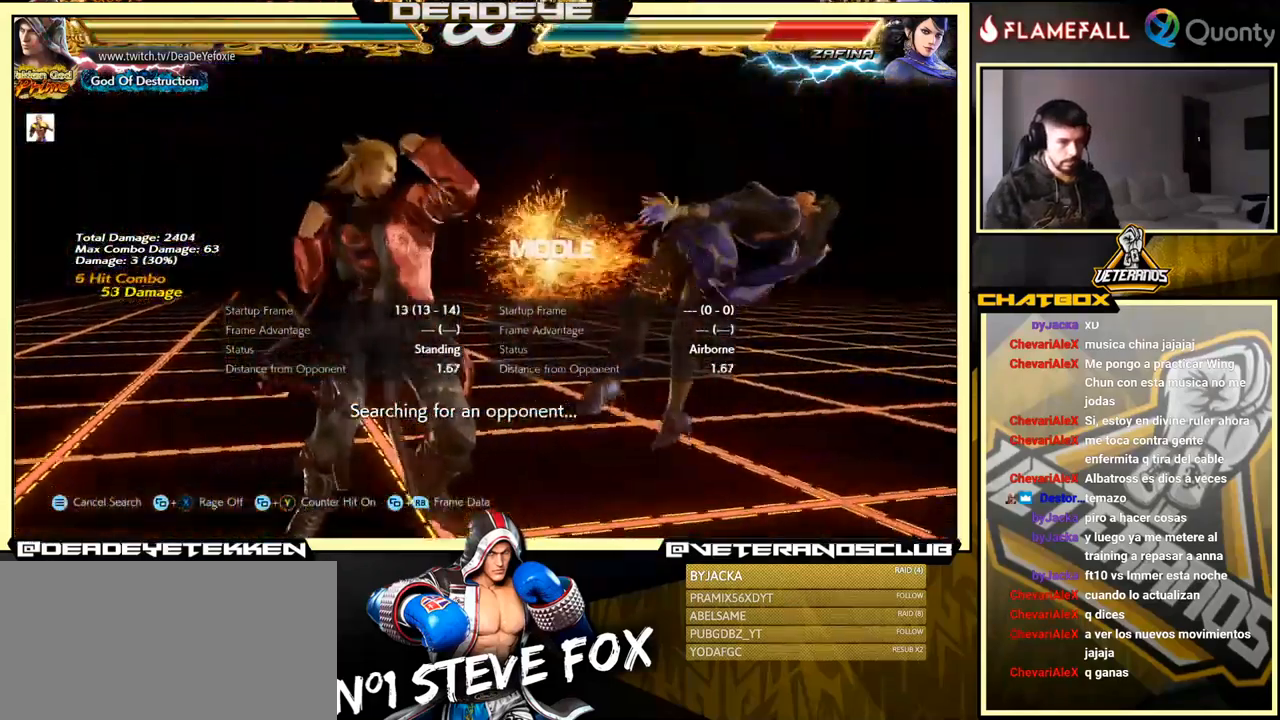
{"buttons": ["CROSS"], "left_stick": "right", "events": [[17, "SQUARE", "up"], [67, "SQUARE", "down"], [134, "SQUARE", "up"], [167, "SQUARE", "down"], [384, "SQUARE", "up"], [450, "left_stick", "right"], [484, "CROSS", "down"]]}
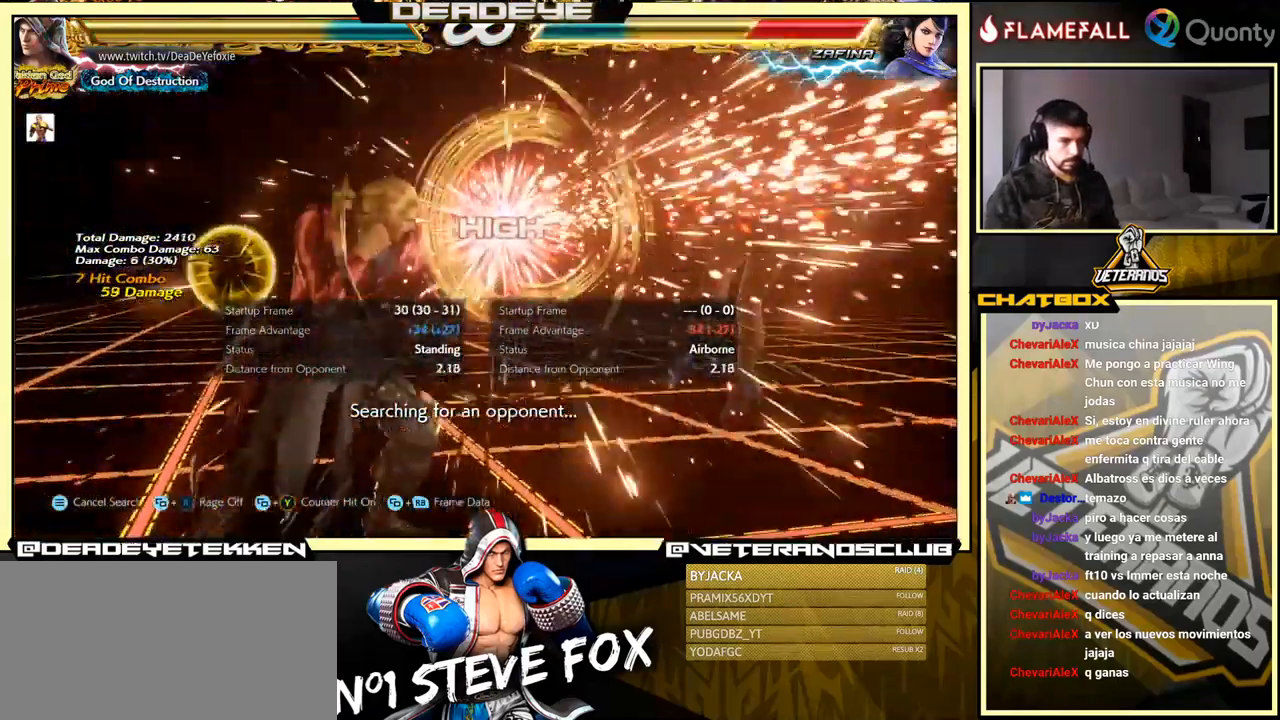
{"buttons": [], "left_stick": "center", "events": [[84, "SQUARE", "down"], [117, "CROSS", "up"], [250, "SQUARE", "up"], [350, "left_stick", "center"]]}
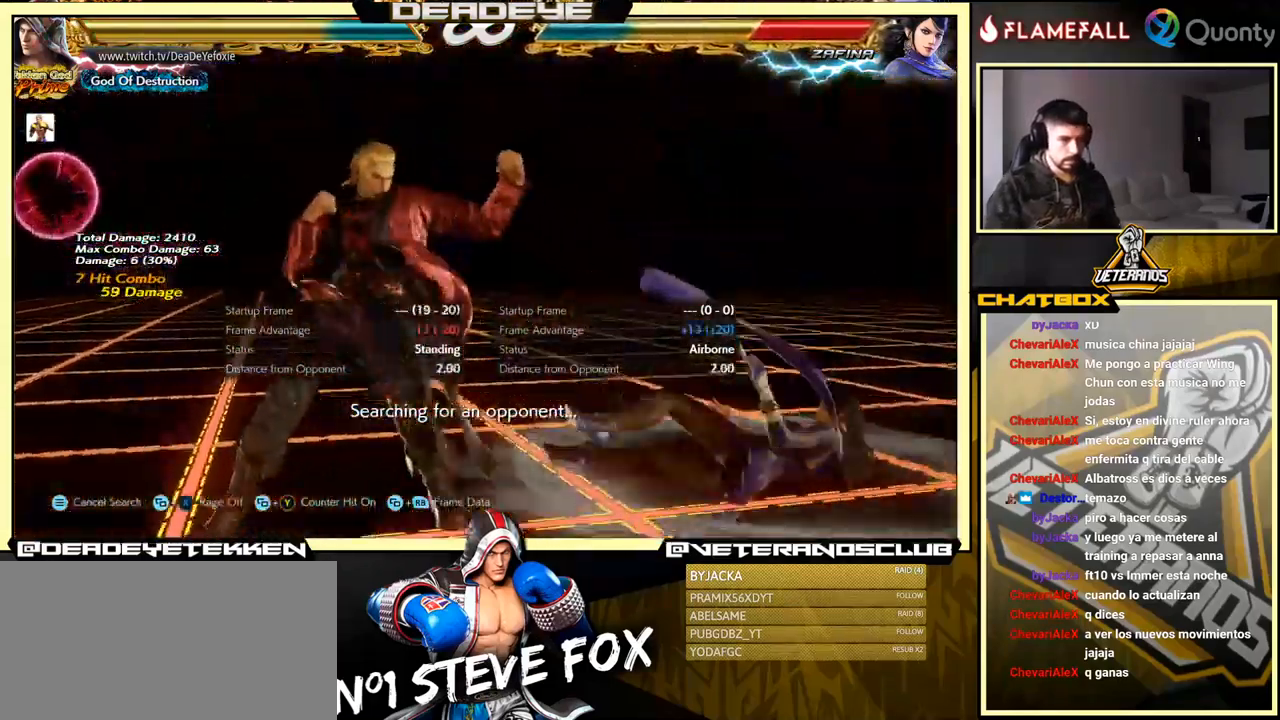
{"buttons": [], "left_stick": "center", "events": []}
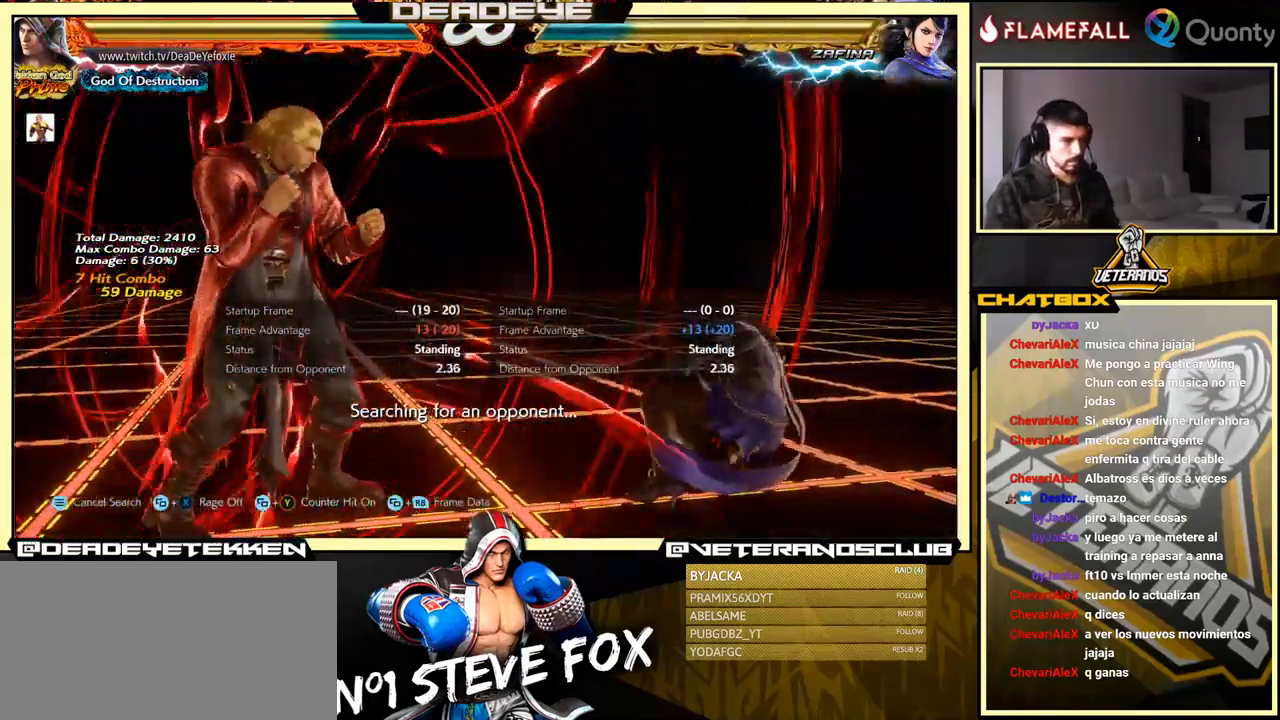
{"buttons": [], "left_stick": "center", "events": []}
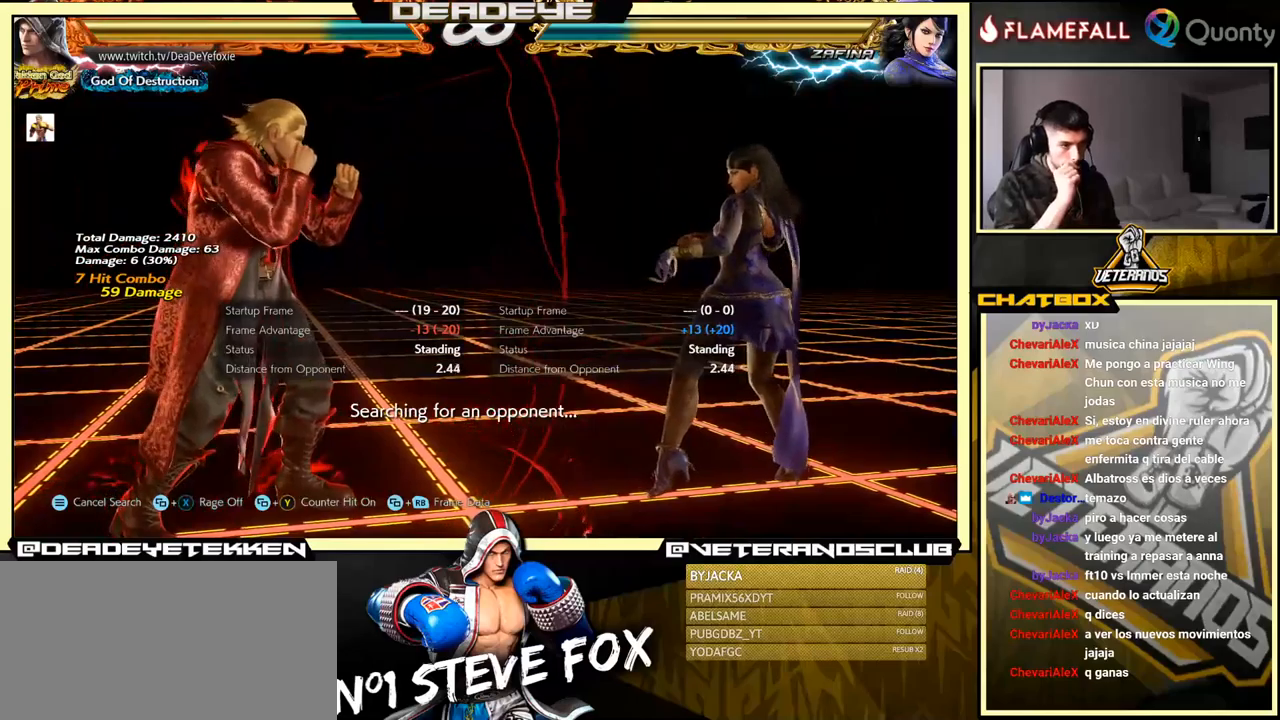
{"buttons": [], "left_stick": "right", "events": [[433, "left_stick", "right"]]}
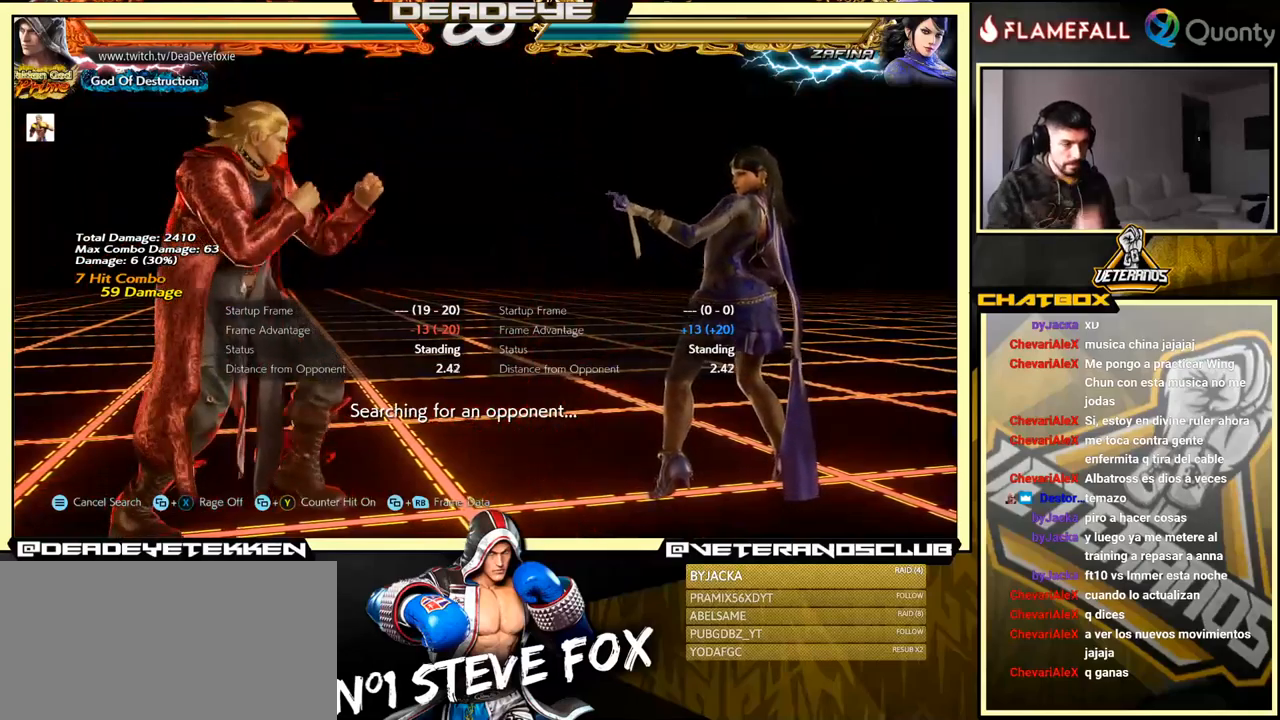
{"buttons": ["TRIANGLE", "R1"], "left_stick": "right", "events": [[300, "R2", "down"], [400, "R2", "up"], [483, "R1", "down"], [500, "TRIANGLE", "down"]]}
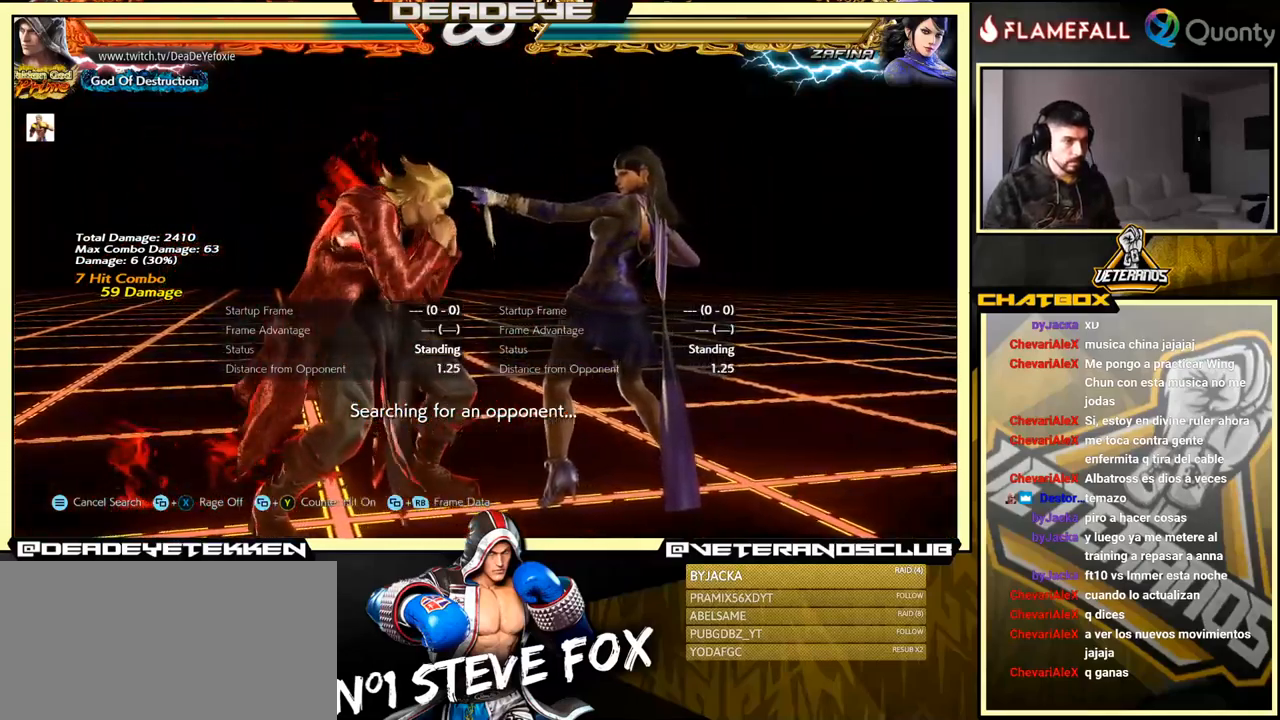
{"buttons": [], "left_stick": "right", "events": [[33, "R1", "up"], [100, "TRIANGLE", "up"]]}
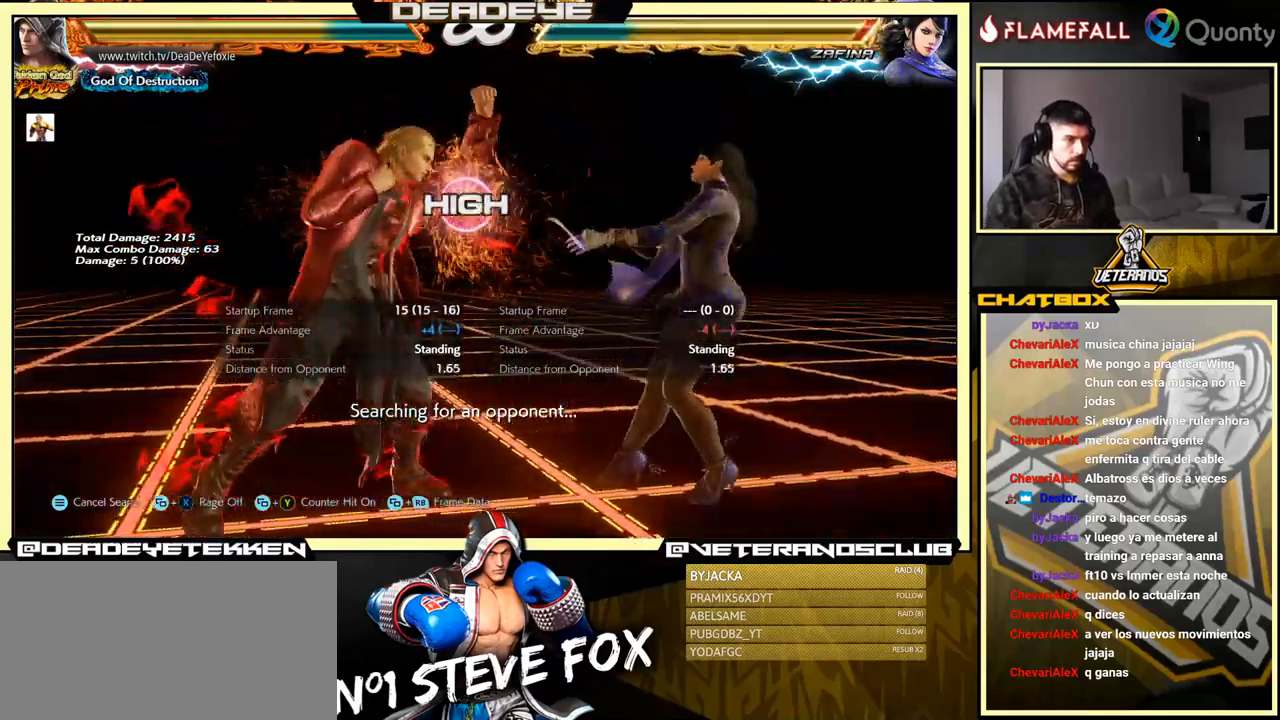
{"buttons": [], "left_stick": "right", "events": [[116, "left_stick", "center"], [316, "left_stick", "down-left"], [466, "left_stick", "right"]]}
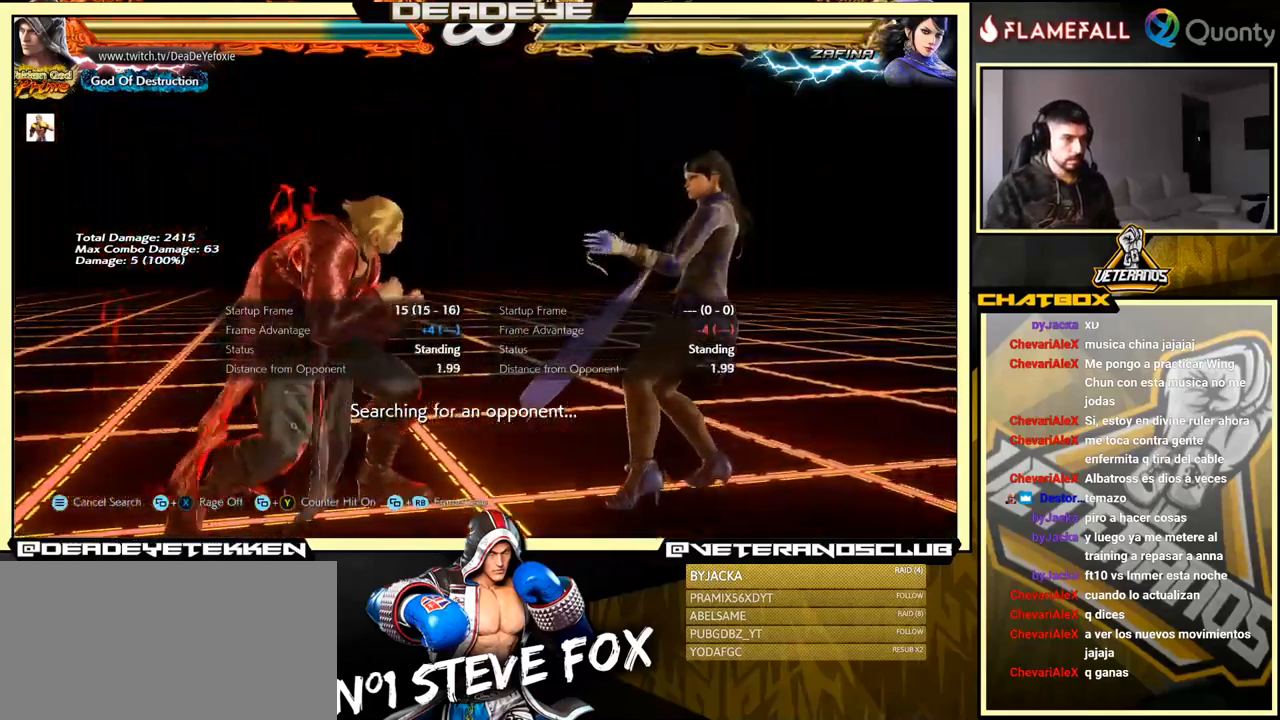
{"buttons": [], "left_stick": "right", "events": [[50, "left_stick", "center"], [100, "left_stick", "right"], [216, "left_stick", "left"], [300, "left_stick", "right"], [350, "R2", "down"], [416, "R2", "up"]]}
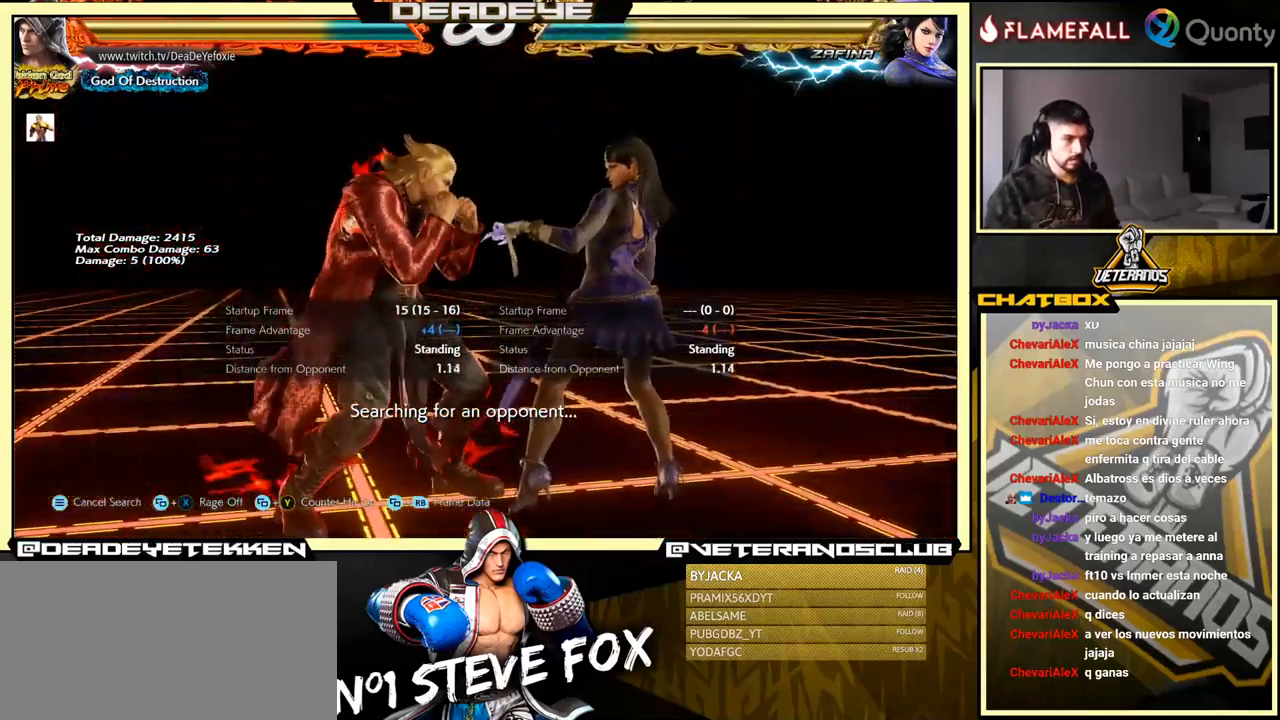
{"buttons": [], "left_stick": "right", "events": [[16, "TRIANGLE", "down"], [200, "TRIANGLE", "up"]]}
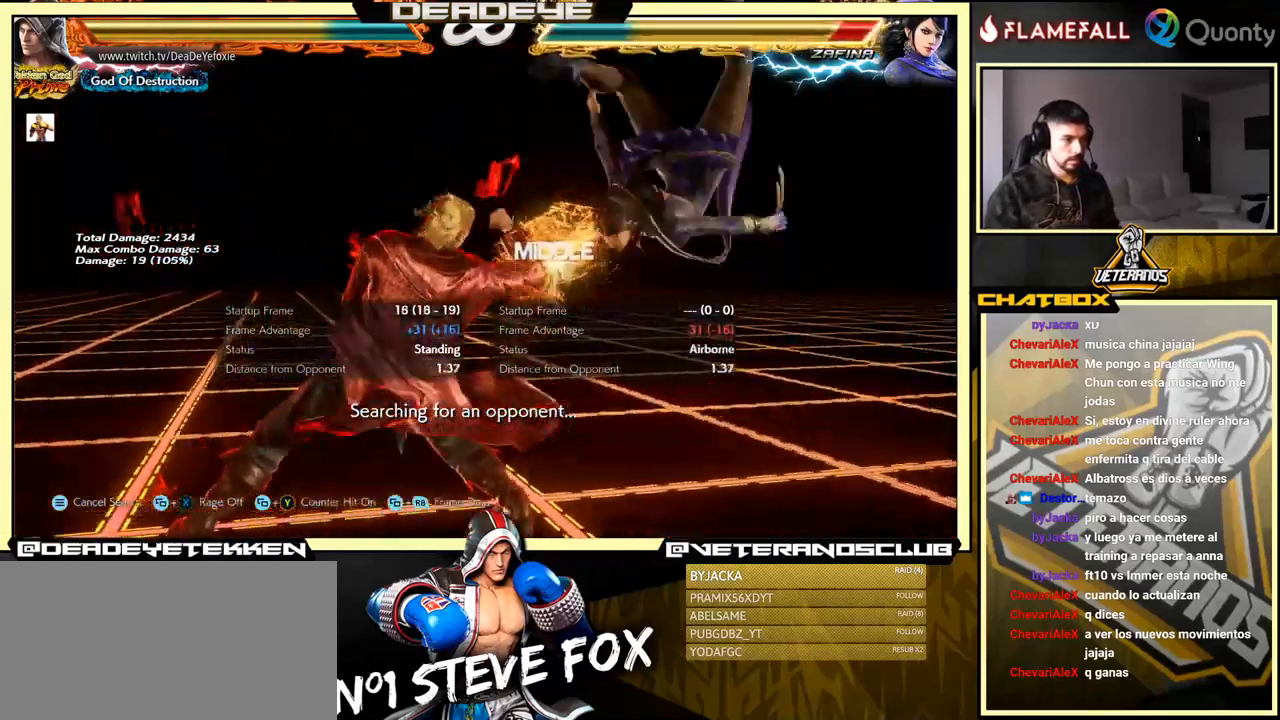
{"buttons": ["L1"], "left_stick": "right", "events": [[266, "R2", "down"], [316, "R2", "up"], [316, "left_stick", "down-right"], [416, "L1", "down"], [500, "left_stick", "right"]]}
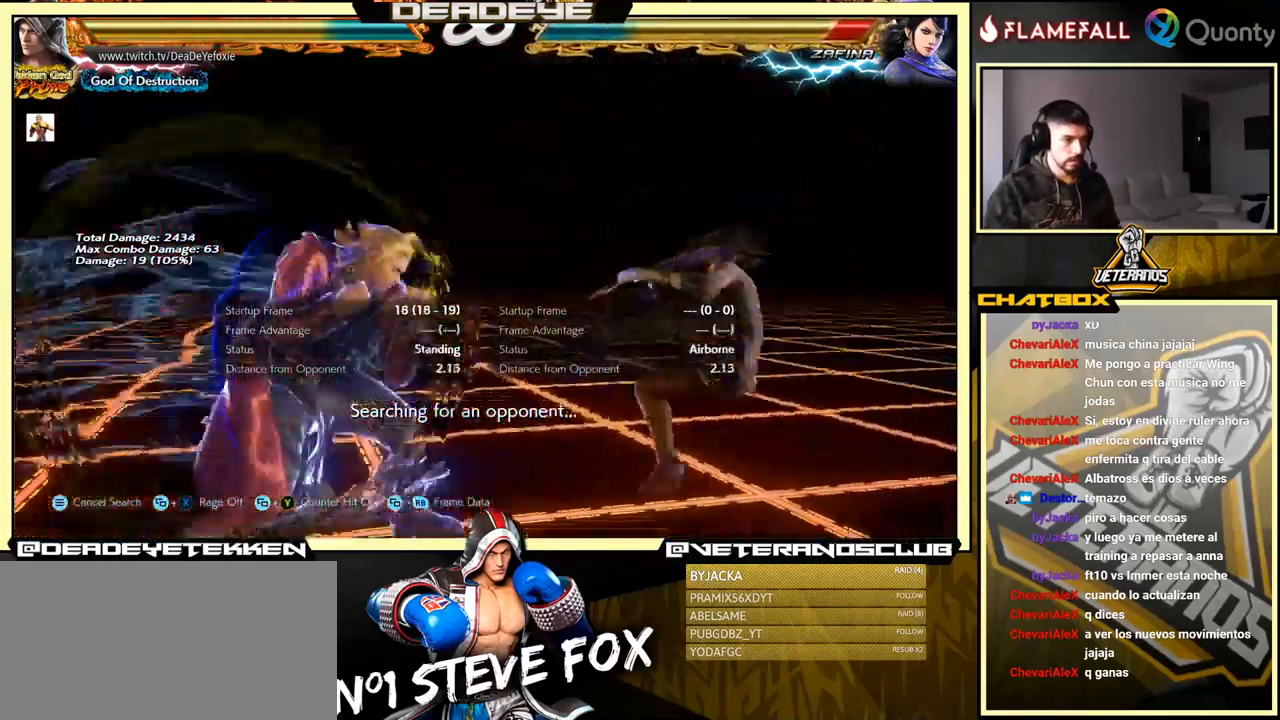
{"buttons": ["CROSS"], "left_stick": "right", "events": [[66, "L1", "up"], [116, "CROSS", "down"]]}
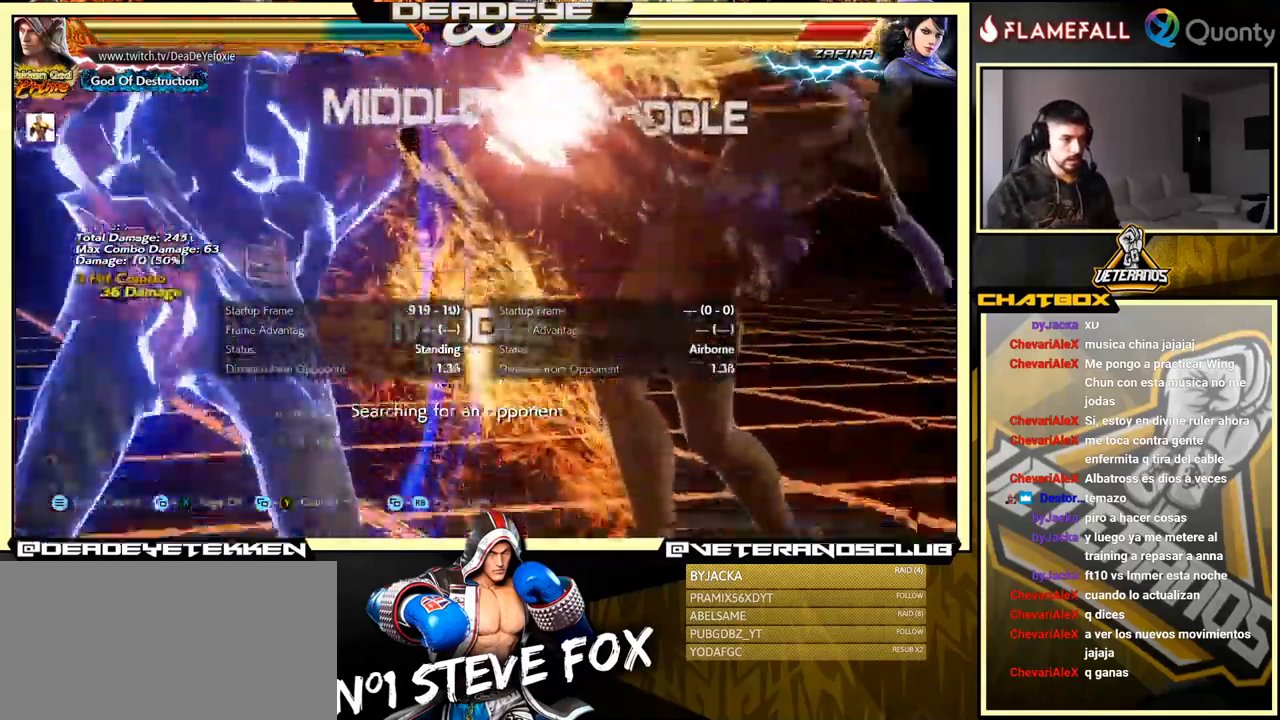
{"buttons": ["CROSS"], "left_stick": "right", "events": []}
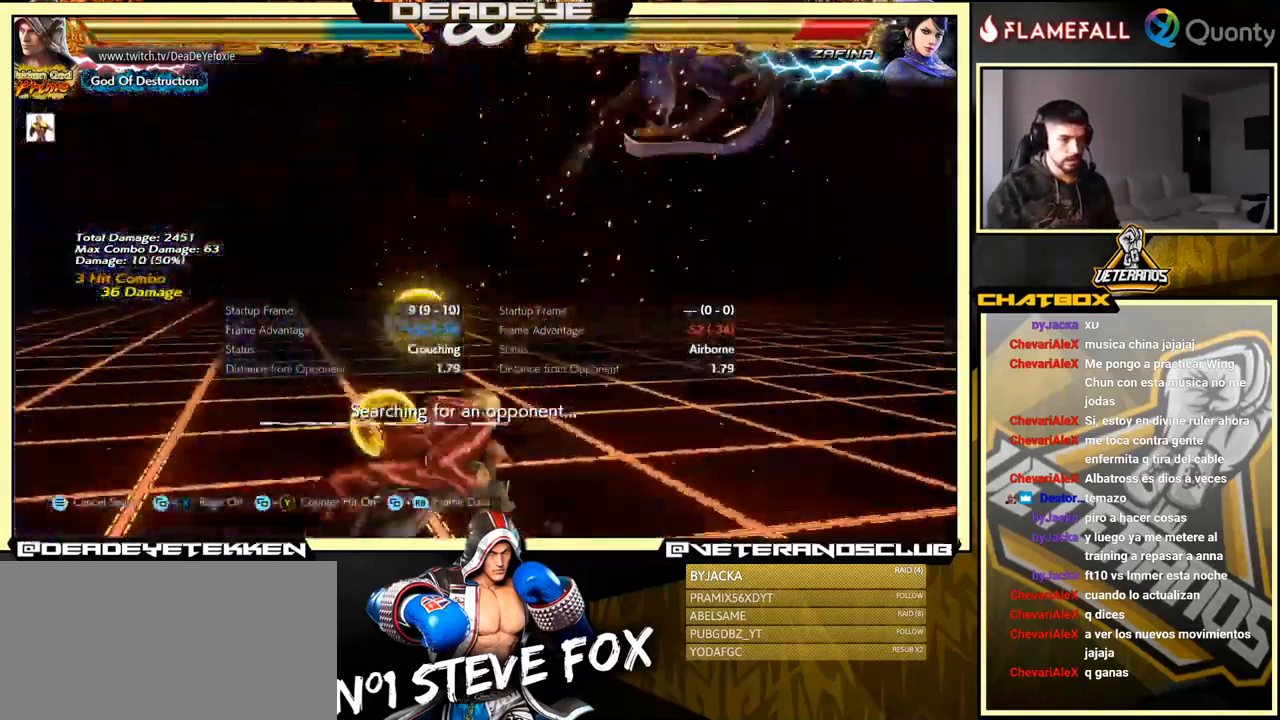
{"buttons": ["CROSS"], "left_stick": "right", "events": [[133, "TRIANGLE", "down"], [216, "TRIANGLE", "up"]]}
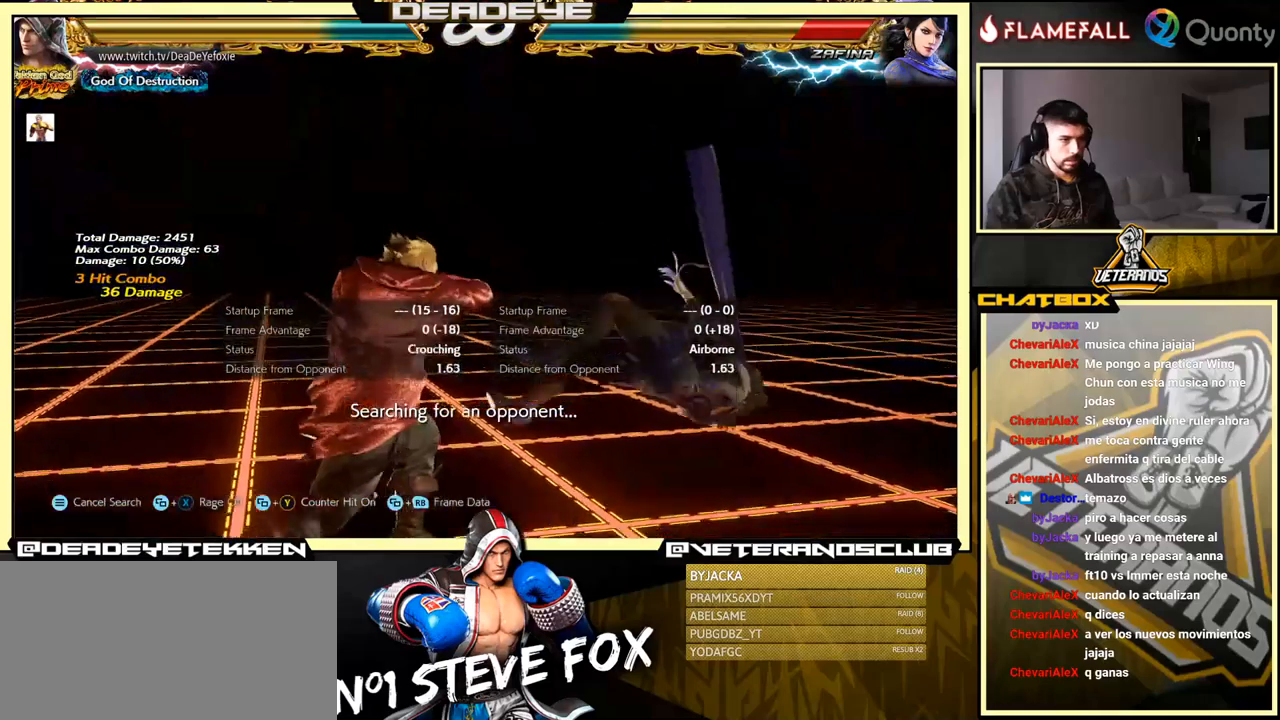
{"buttons": [], "left_stick": "center", "events": [[267, "CROSS", "up"], [467, "left_stick", "center"]]}
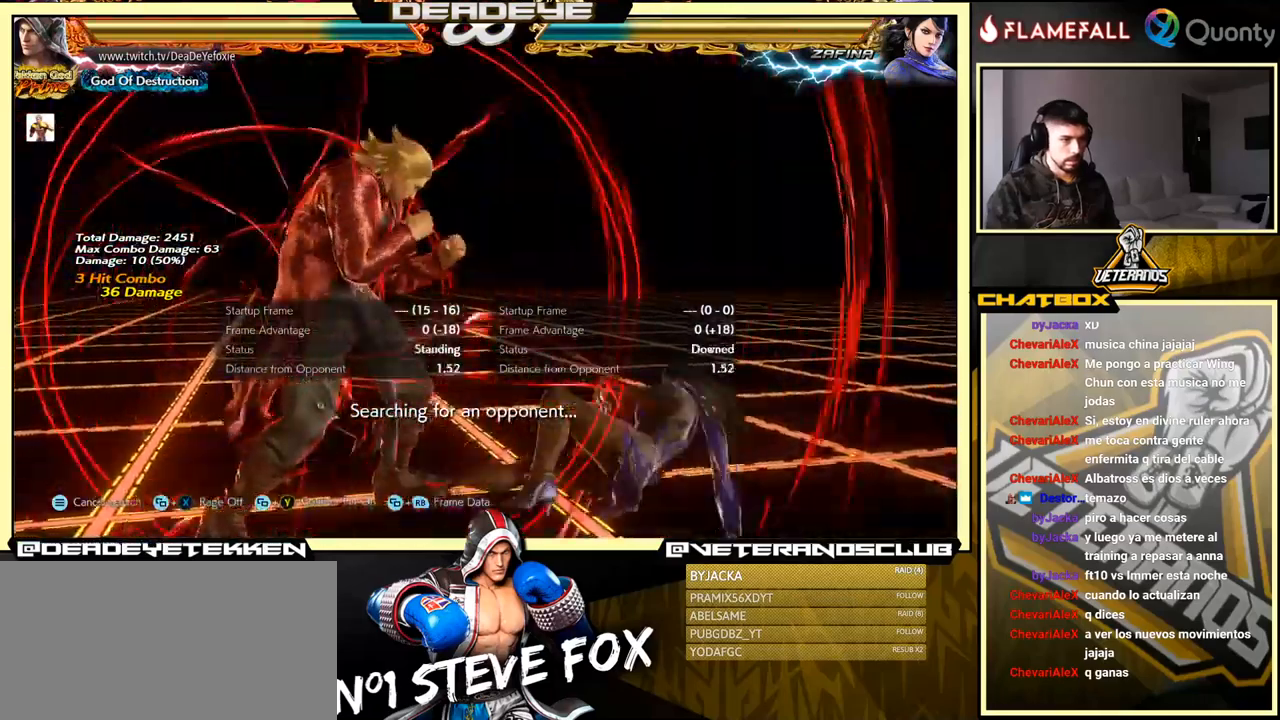
{"buttons": [], "left_stick": "center", "events": [[183, "left_stick", "right"], [283, "left_stick", "center"], [350, "left_stick", "right"], [500, "left_stick", "center"]]}
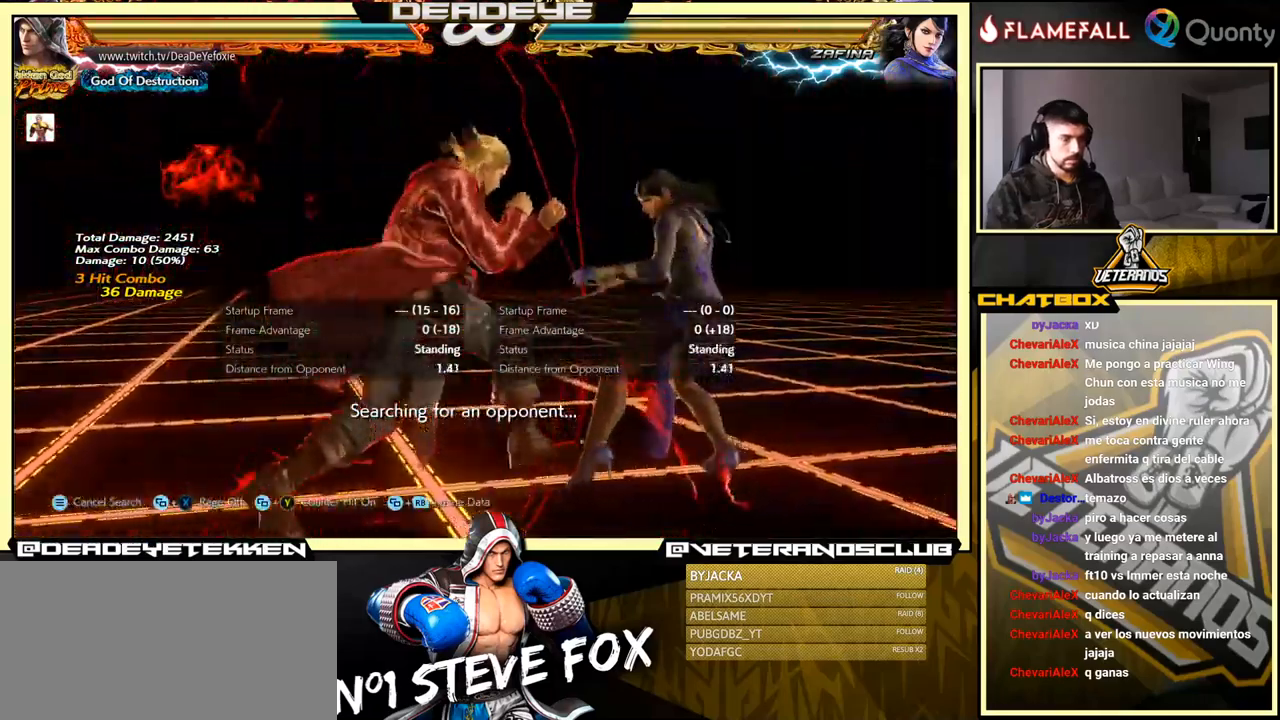
{"buttons": [], "left_stick": "right", "events": [[33, "left_stick", "right"], [50, "R2", "down"], [67, "R2", "up"], [133, "R2", "down"], [150, "R2", "up"], [183, "TRIANGLE", "down"], [317, "TRIANGLE", "up"]]}
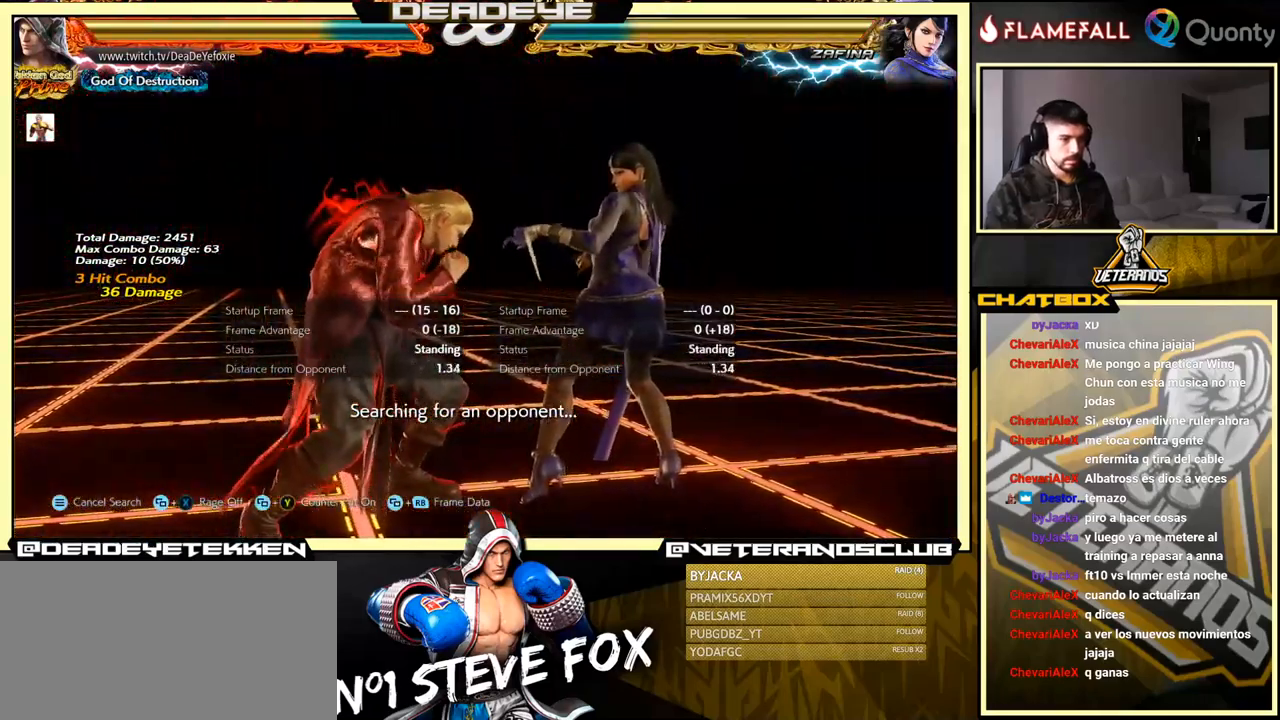
{"buttons": ["R2"], "left_stick": "right", "events": [[267, "left_stick", "center"], [317, "left_stick", "left"], [433, "left_stick", "right"], [467, "R2", "down"]]}
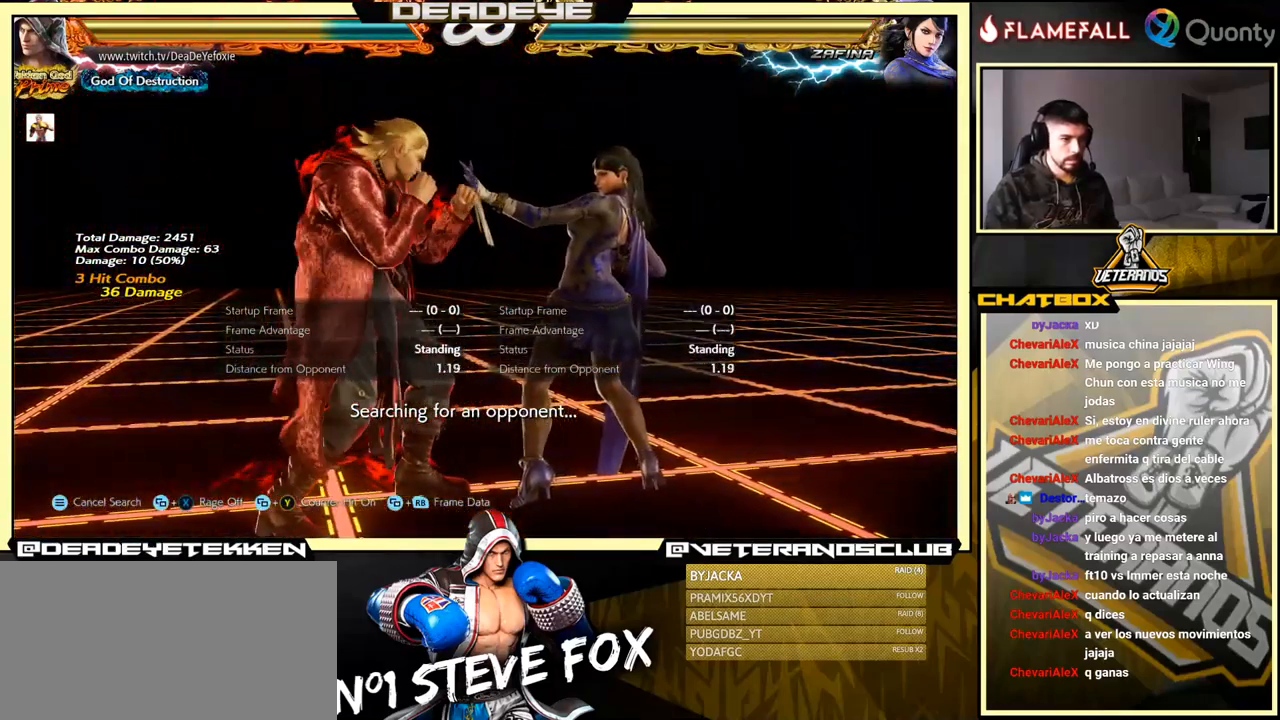
{"buttons": [], "left_stick": "right", "events": [[67, "R2", "up"], [133, "R1", "down"], [300, "R1", "up"]]}
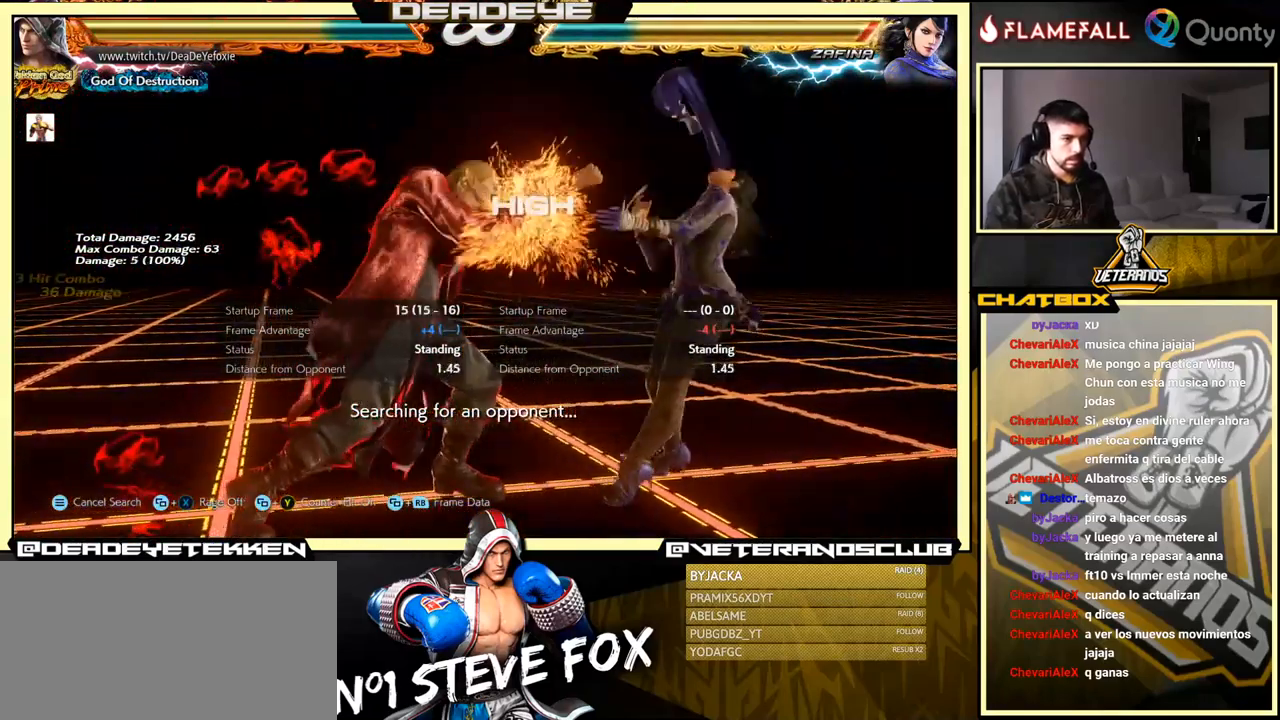
{"buttons": [], "left_stick": "right", "events": [[250, "left_stick", "center"], [450, "left_stick", "right"]]}
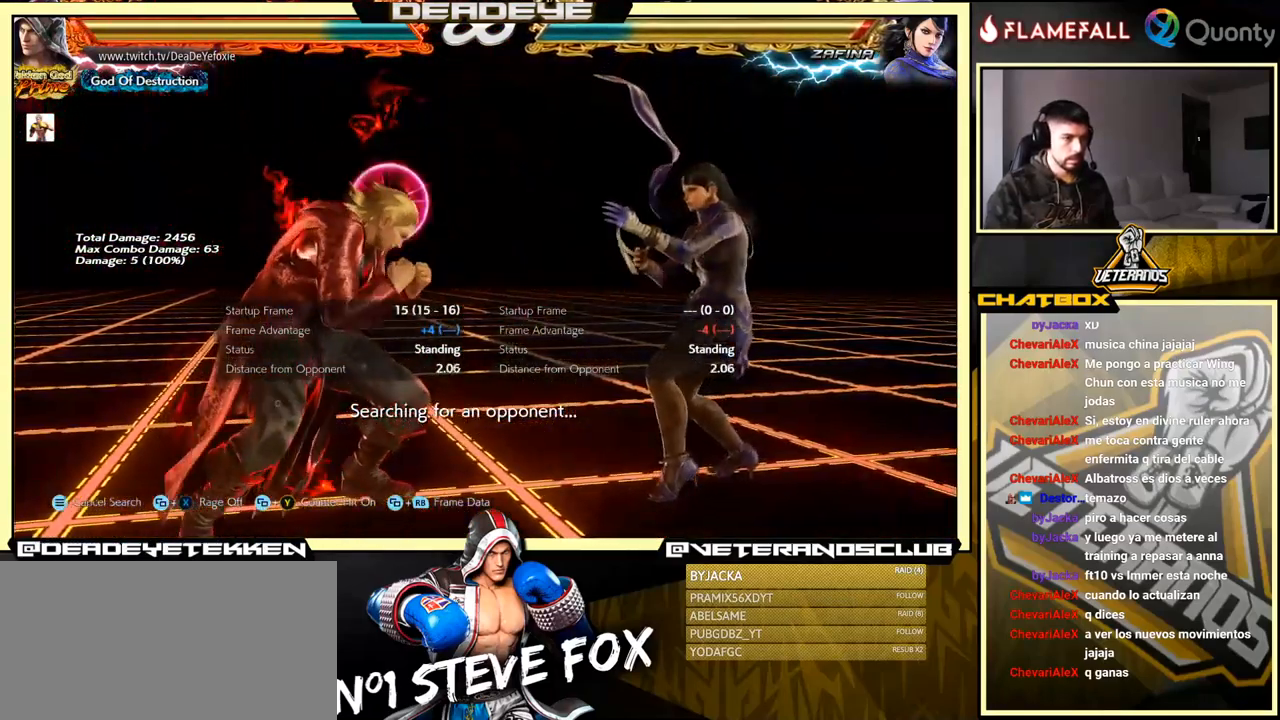
{"buttons": [], "left_stick": "right", "events": [[333, "TRIANGLE", "down"], [483, "TRIANGLE", "up"]]}
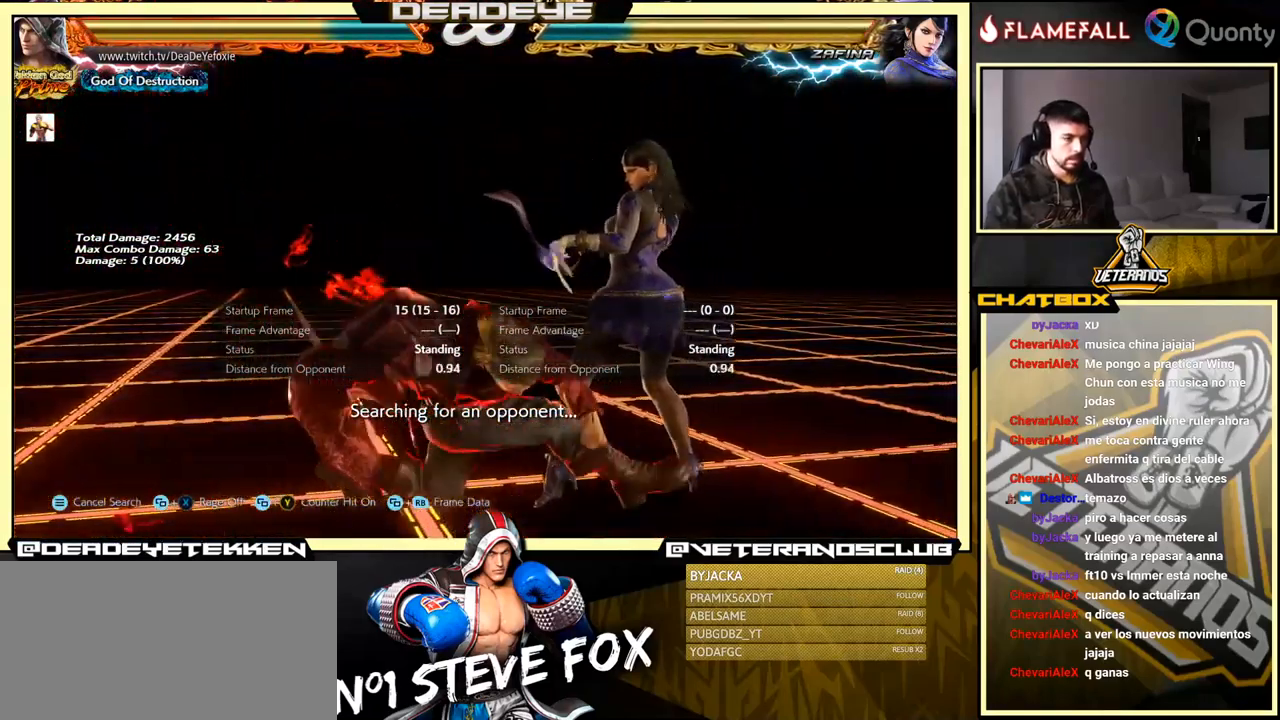
{"buttons": [], "left_stick": "right", "events": []}
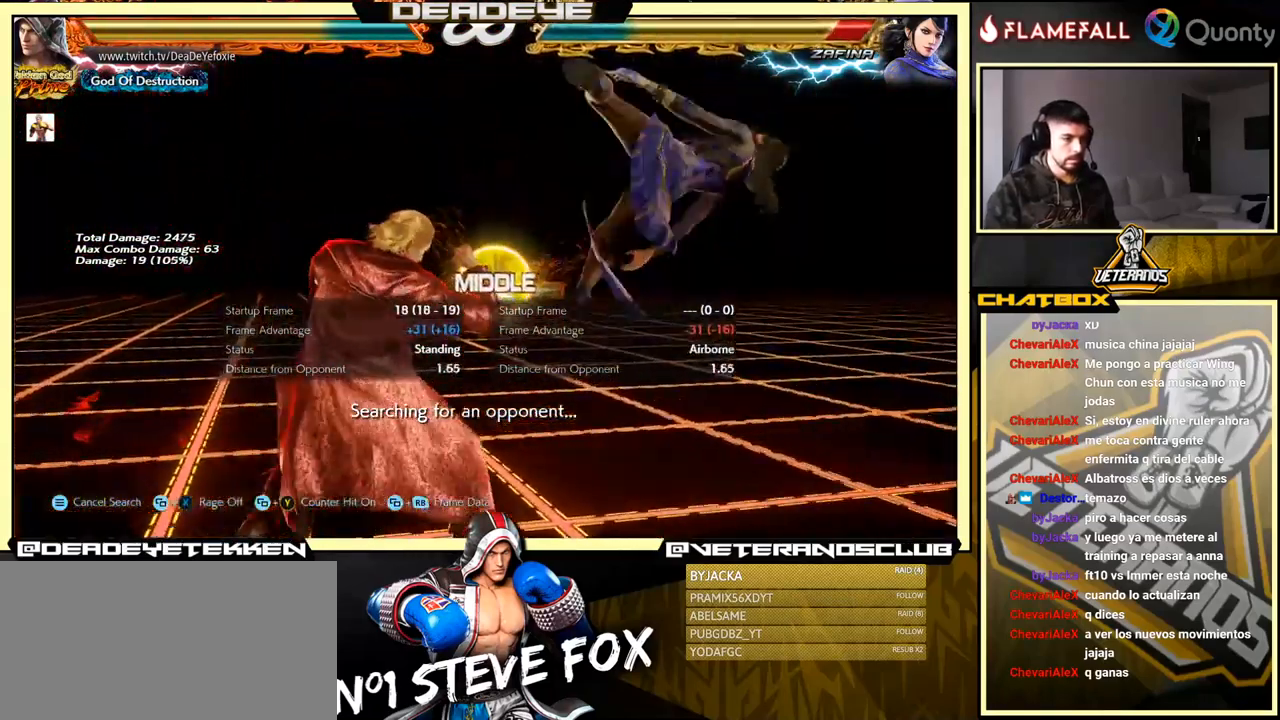
{"buttons": ["CROSS"], "left_stick": "right", "events": [[117, "R2", "down"], [133, "left_stick", "down-right"], [183, "R2", "up"], [283, "L1", "down"], [350, "left_stick", "right"], [433, "CROSS", "down"], [450, "L1", "up"]]}
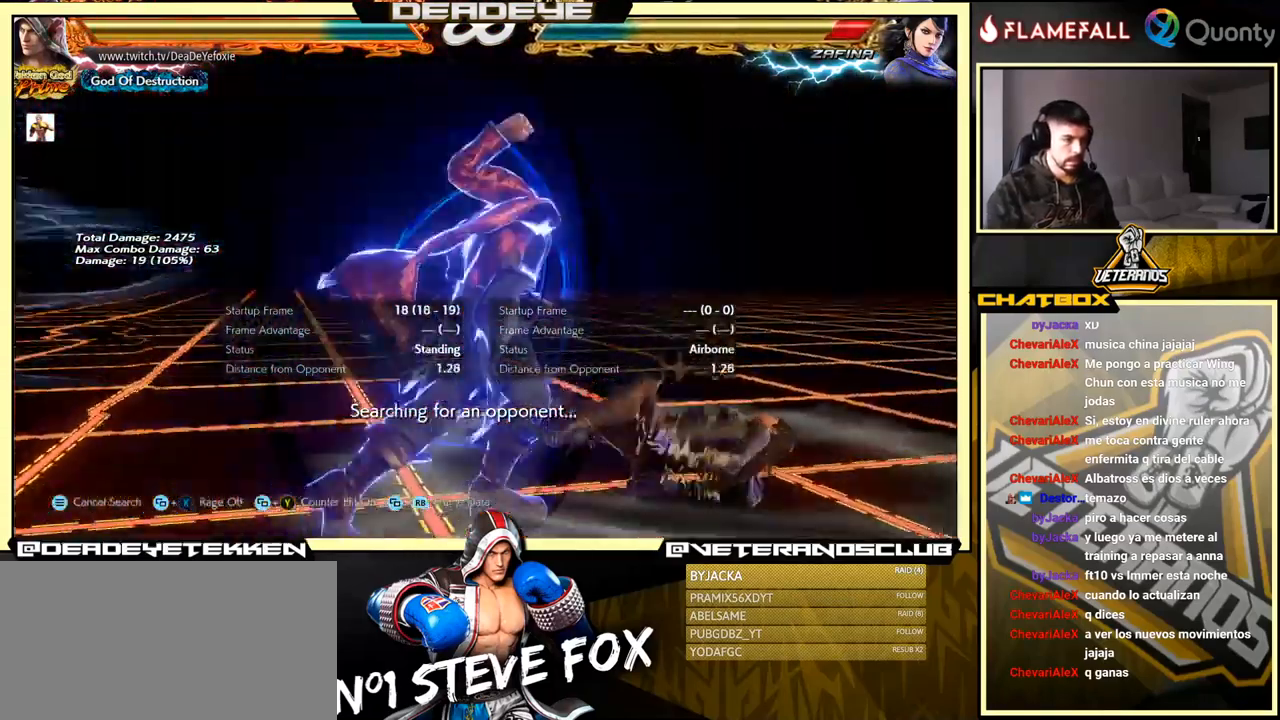
{"buttons": [], "left_stick": "right", "events": [[450, "CROSS", "up"]]}
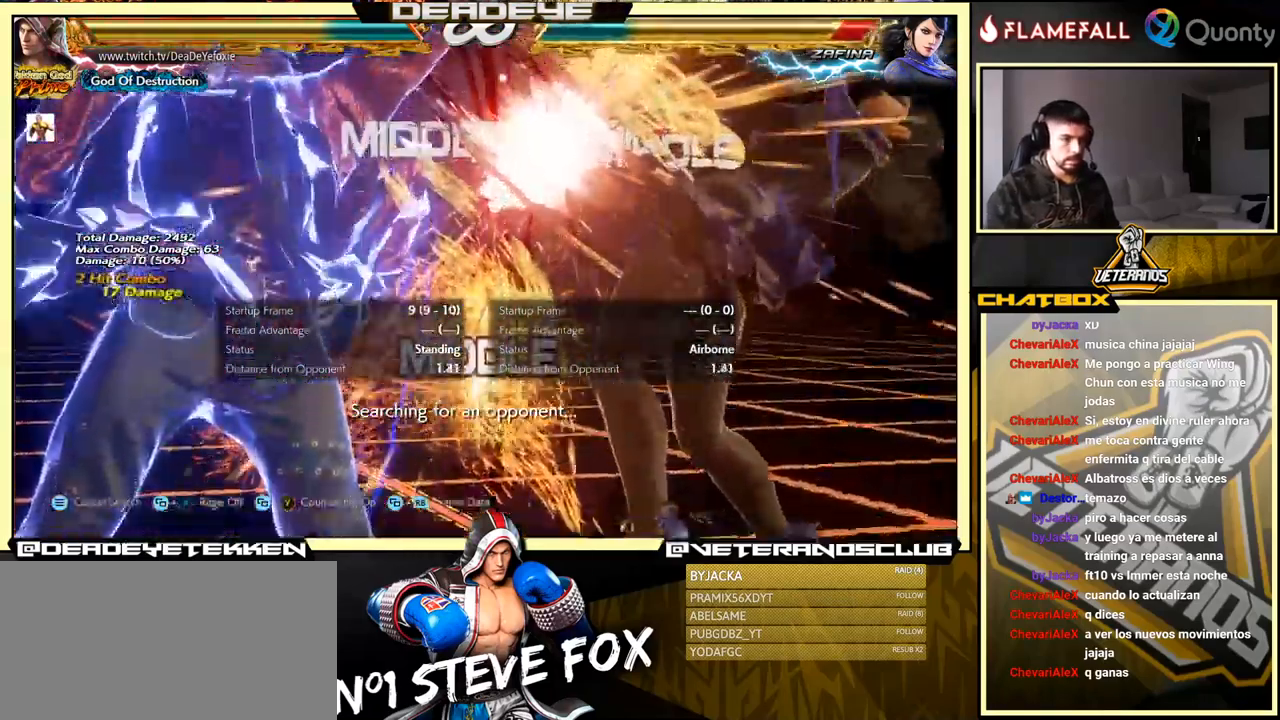
{"buttons": [], "left_stick": "center", "events": [[184, "left_stick", "center"]]}
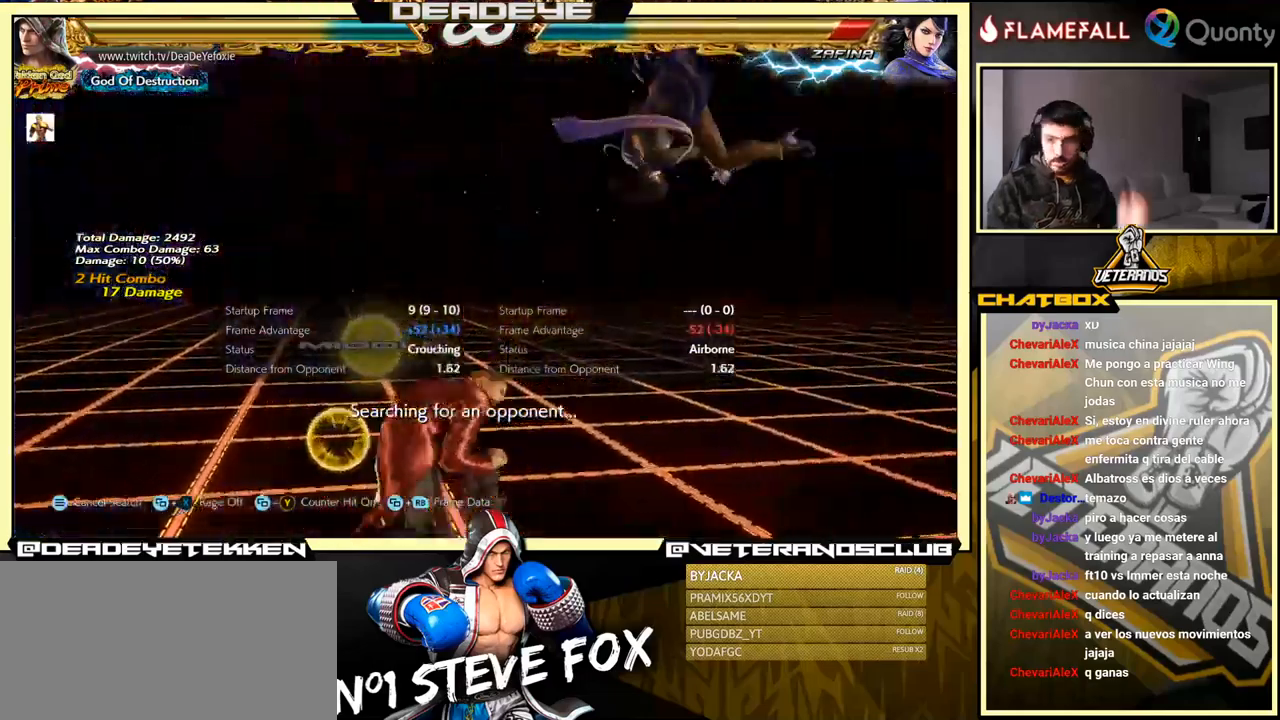
{"buttons": [], "left_stick": "center", "events": []}